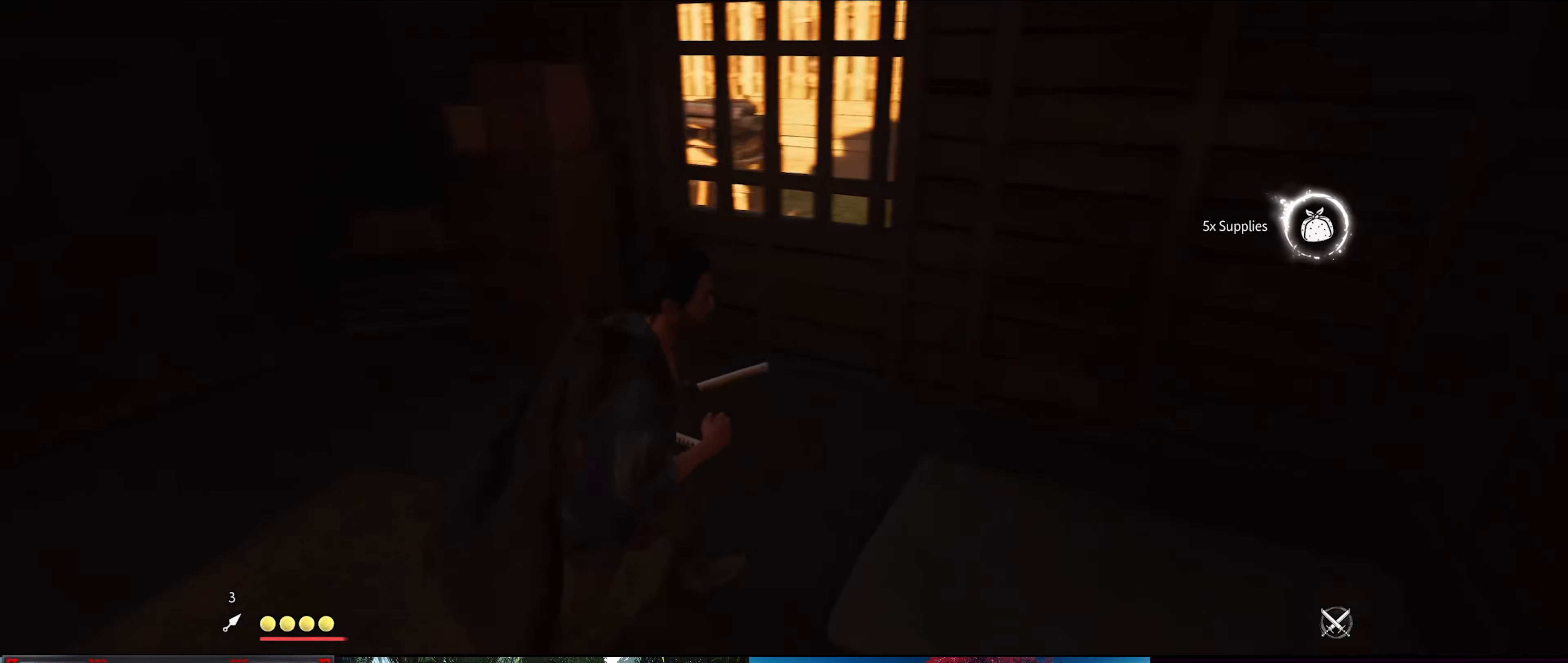
Gameplay with a controller (PlayStation layout); each line is a JSON object with the inputs held at the frame after it (dt_ms = milliseconds from this image to that frame). "events" lists button and stick changes between this image and that frame as [ms after this image, input, new state], when the widget could be followed in between.
{"dt_ms": 500, "buttons": [], "left_stick": "up", "right_stick": "center", "events": [[400, "right_stick", "center"]]}
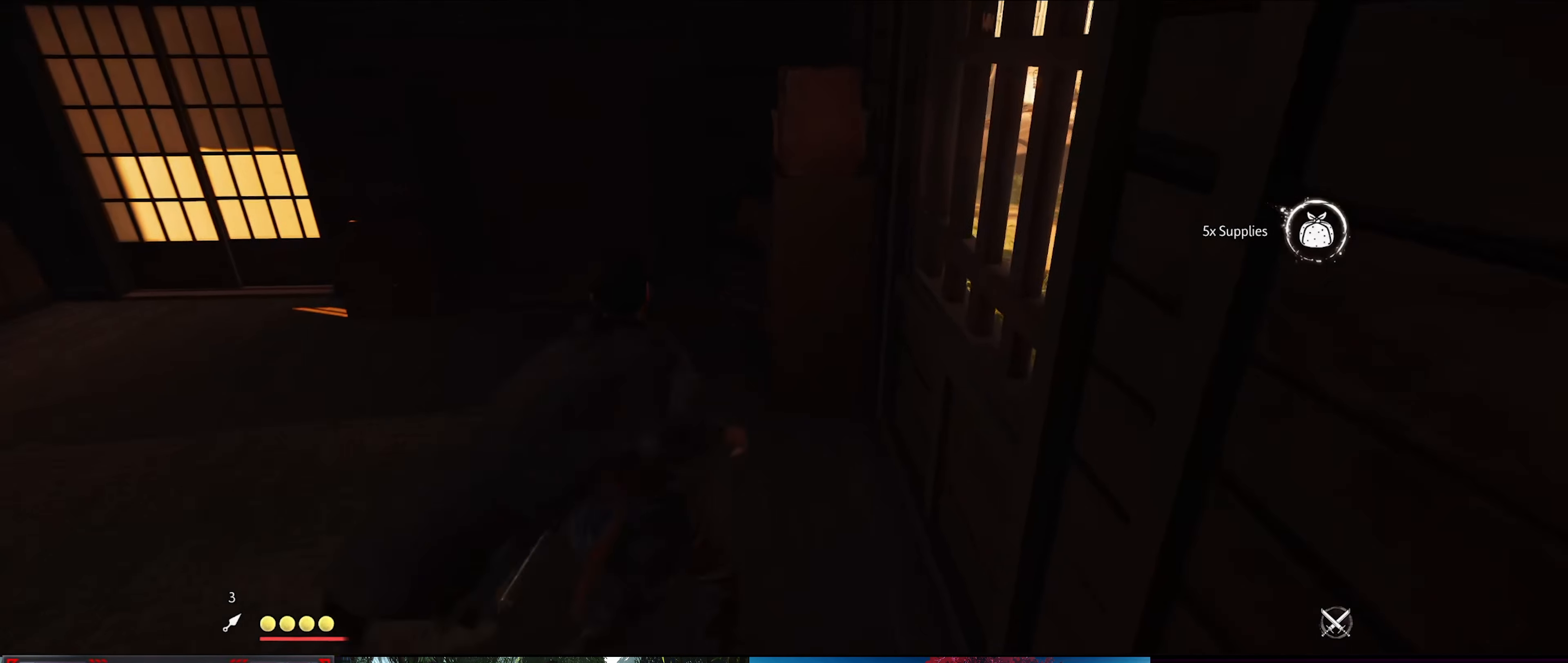
{"dt_ms": 500, "buttons": [], "left_stick": "up-left", "right_stick": "left", "events": [[450, "left_stick", "up-left"], [483, "right_stick", "left"]]}
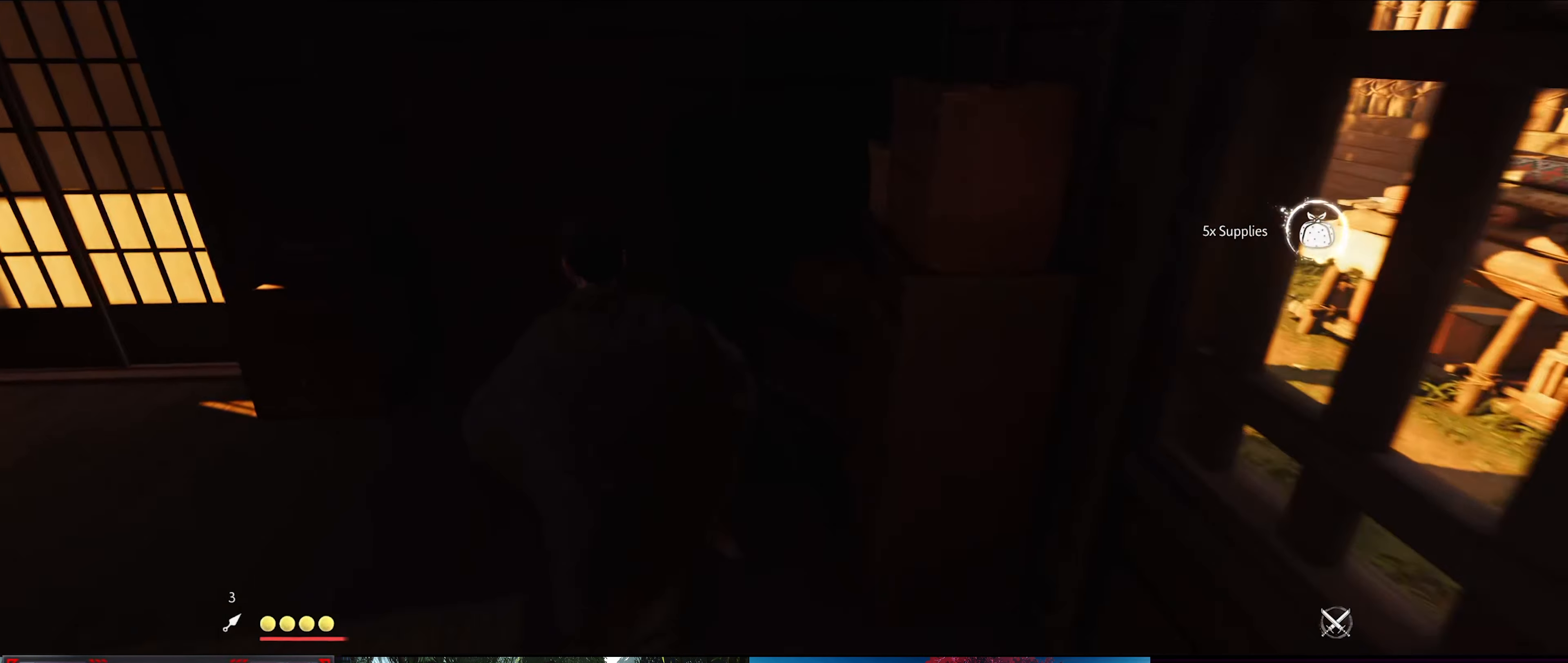
{"dt_ms": 500, "buttons": [], "left_stick": "up", "right_stick": "center", "events": [[116, "left_stick", "left"], [333, "left_stick", "up-left"], [400, "right_stick", "center"], [500, "left_stick", "up"]]}
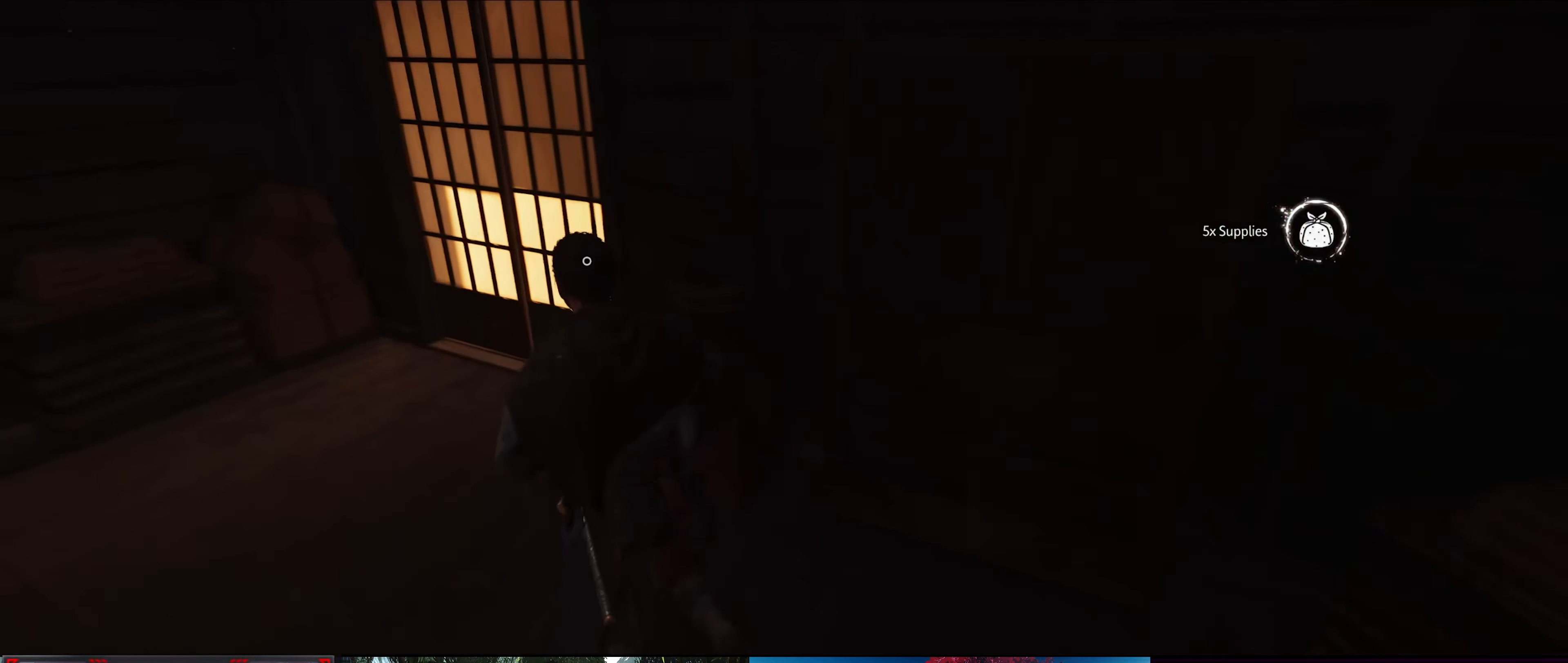
{"dt_ms": 1000, "buttons": [], "left_stick": "center", "right_stick": "center"}
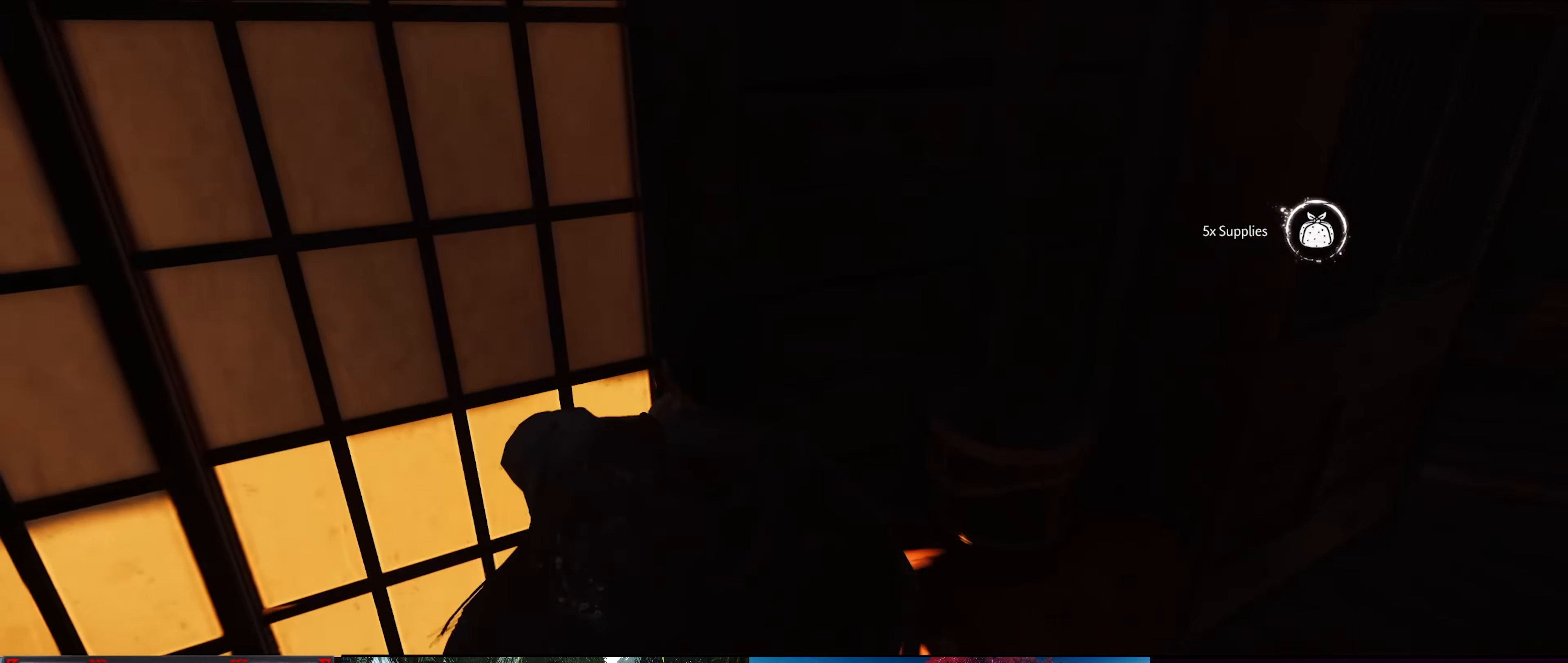
{"dt_ms": 500, "buttons": [], "left_stick": "center", "right_stick": "center", "events": []}
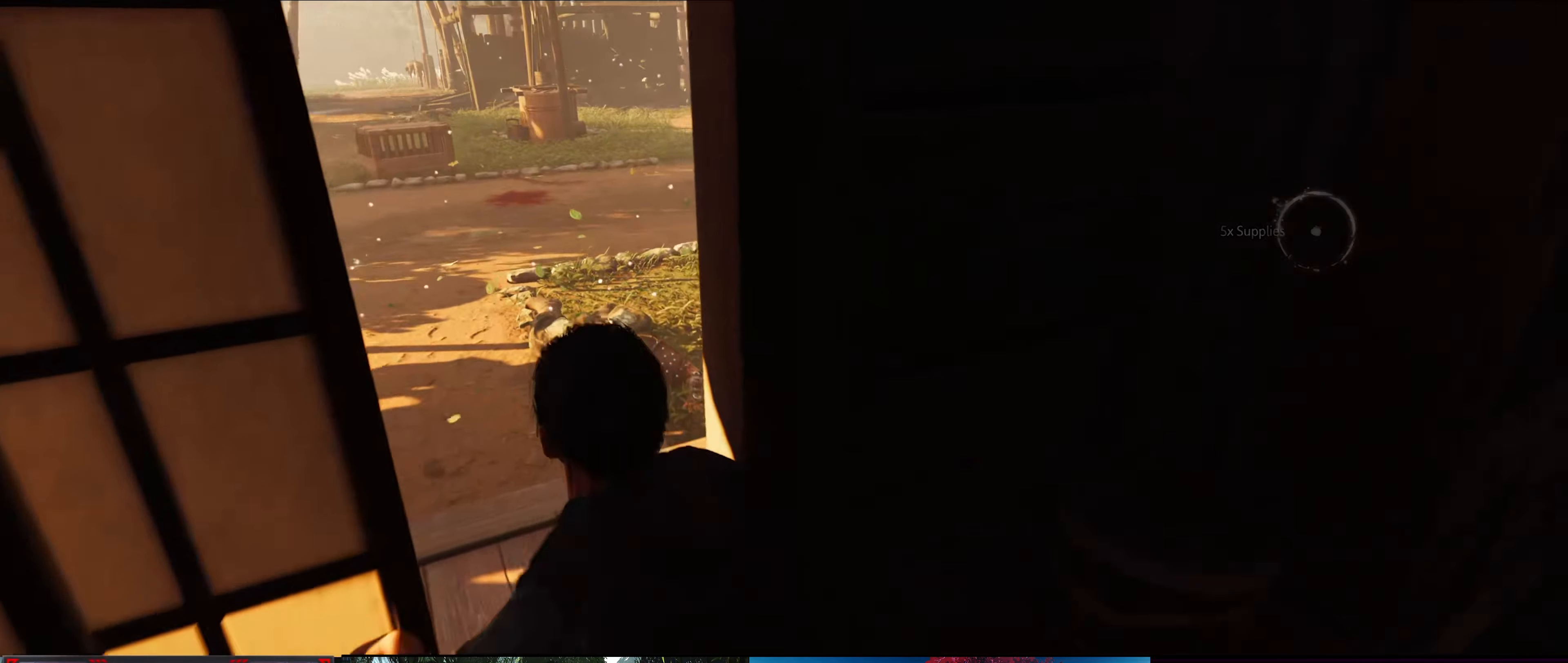
{"dt_ms": 500, "buttons": [], "left_stick": "up", "right_stick": "right", "events": [[83, "left_stick", "up-left"], [133, "left_stick", "up"], [450, "right_stick", "right"]]}
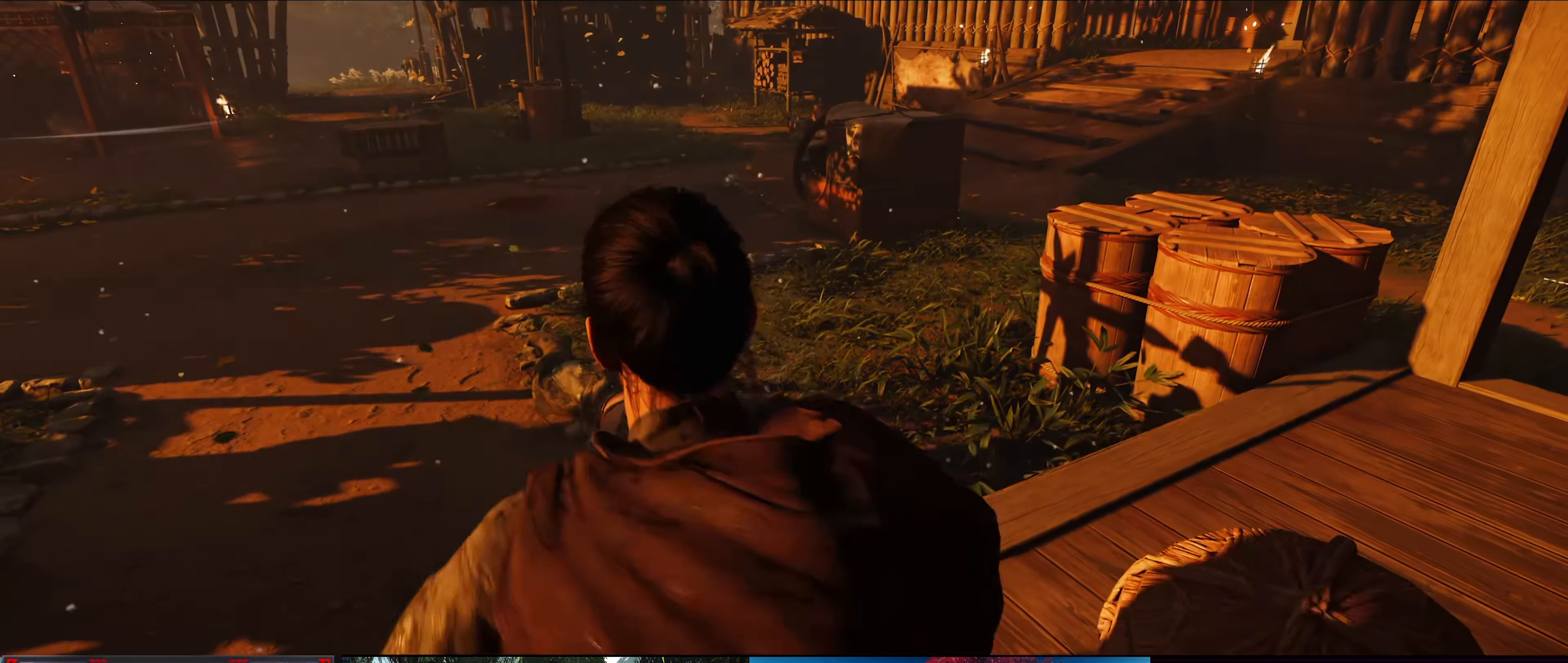
{"dt_ms": 500, "buttons": [], "left_stick": "up", "right_stick": "right", "events": [[133, "right_stick", "center"], [283, "right_stick", "right"]]}
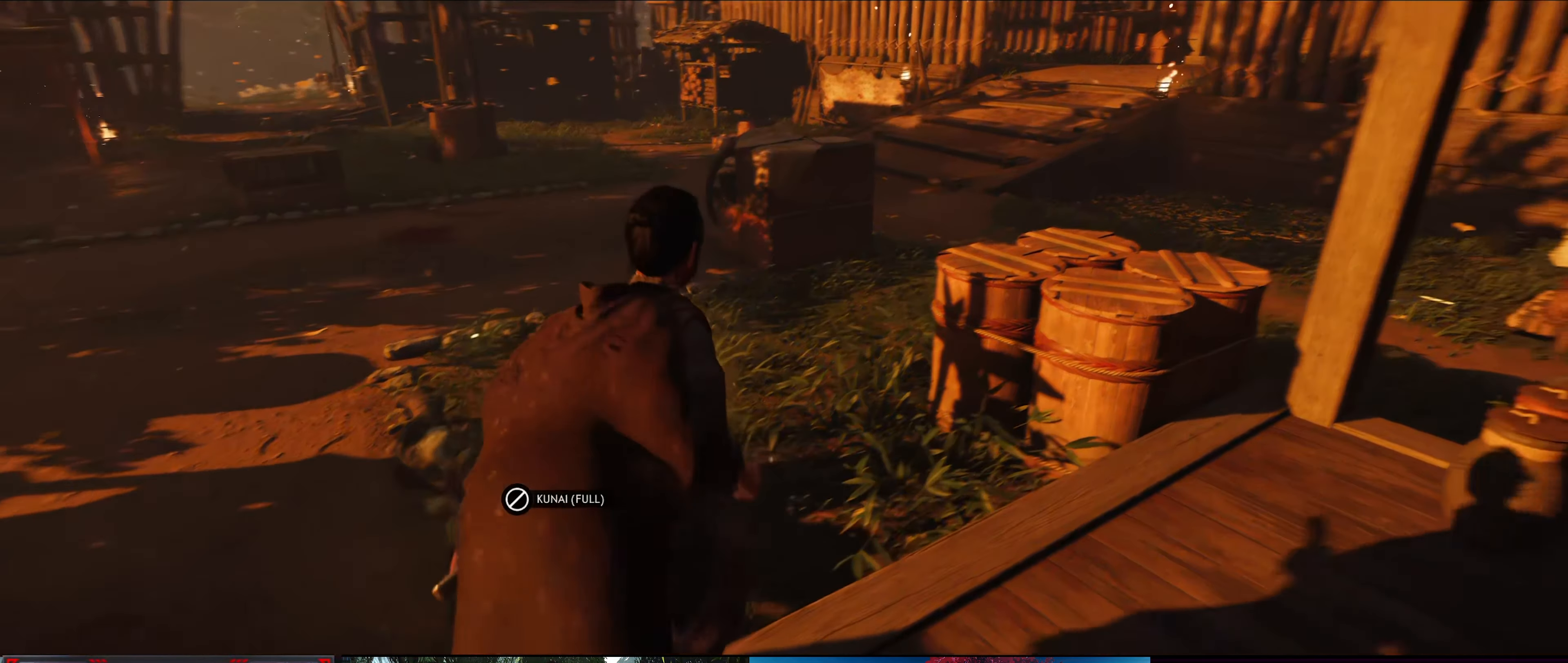
{"dt_ms": 500, "buttons": [], "left_stick": "up", "right_stick": "center", "events": [[167, "right_stick", "center"]]}
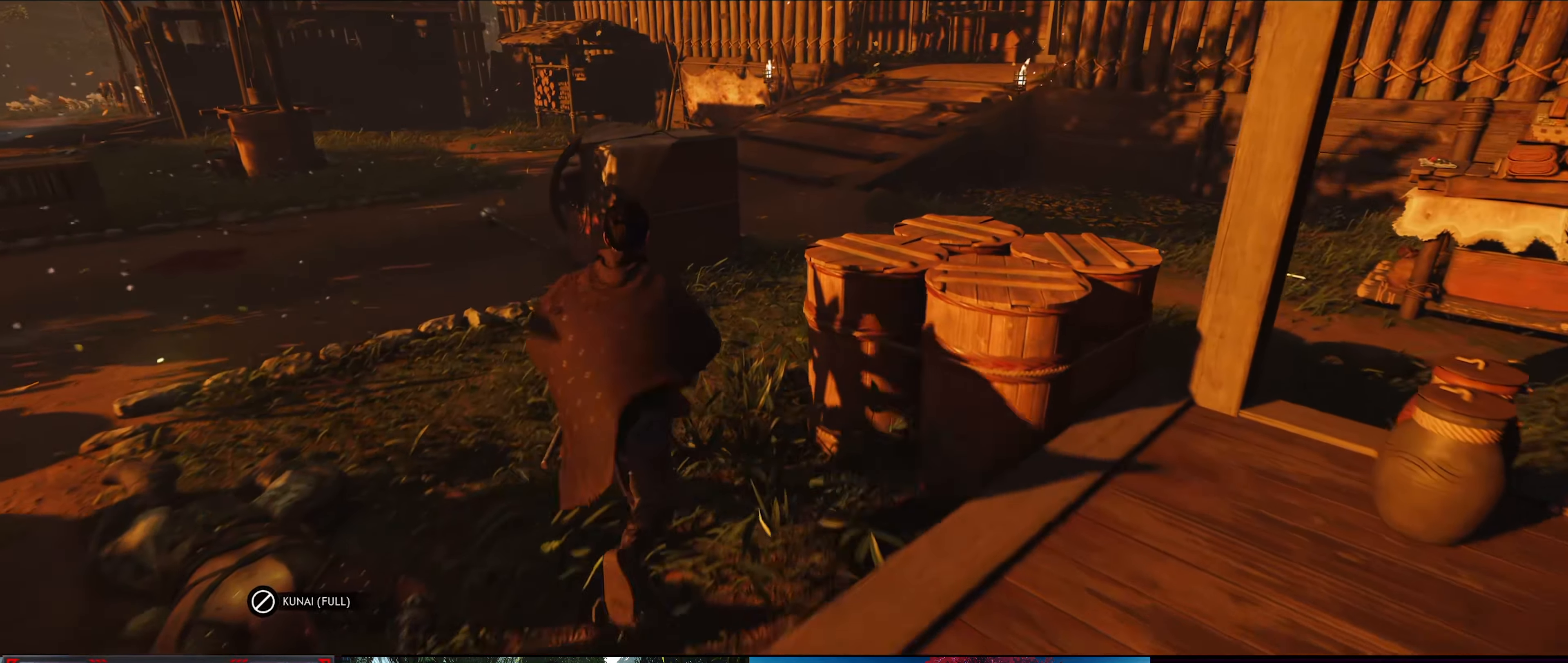
{"dt_ms": 500, "buttons": [], "left_stick": "up", "right_stick": "right", "events": [[233, "right_stick", "right"]]}
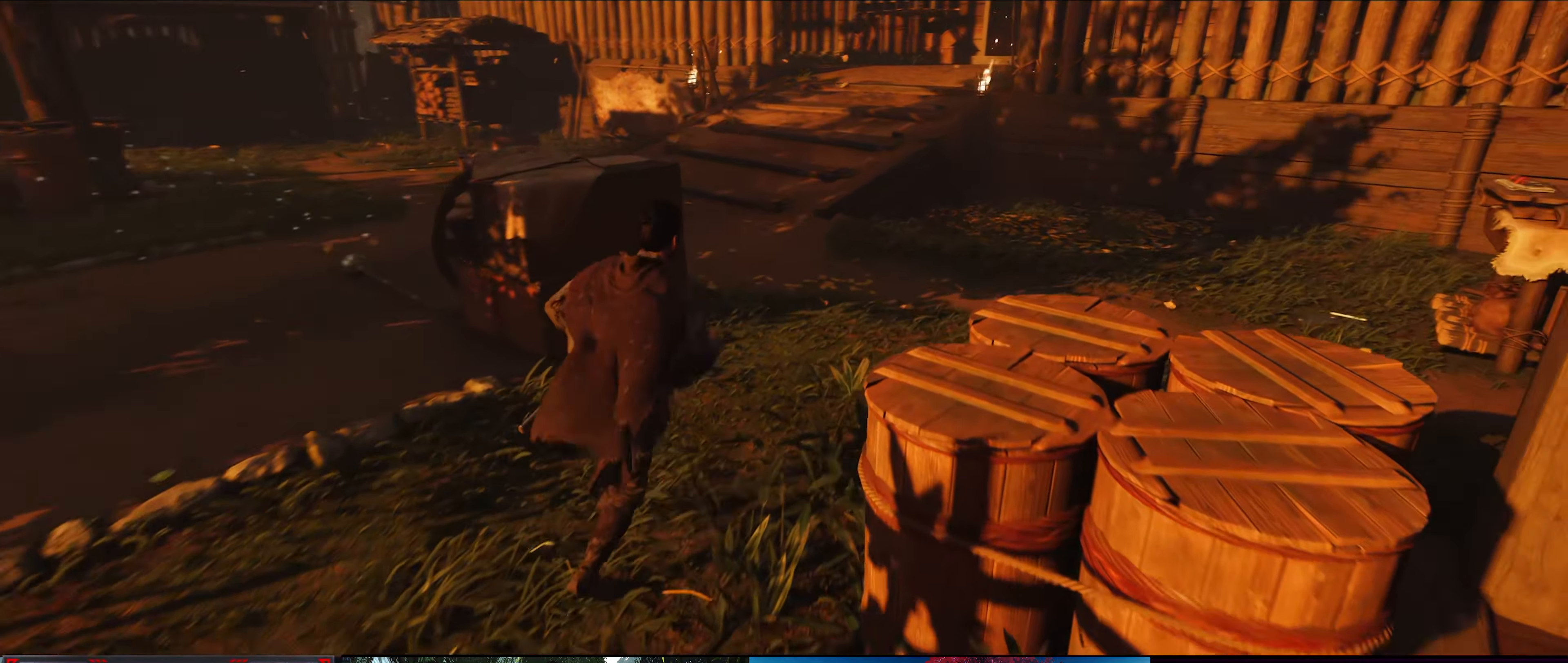
{"dt_ms": 500, "buttons": [], "left_stick": "up", "right_stick": "center", "events": [[17, "right_stick", "center"], [67, "right_stick", "up"], [183, "right_stick", "up-right"], [417, "right_stick", "center"]]}
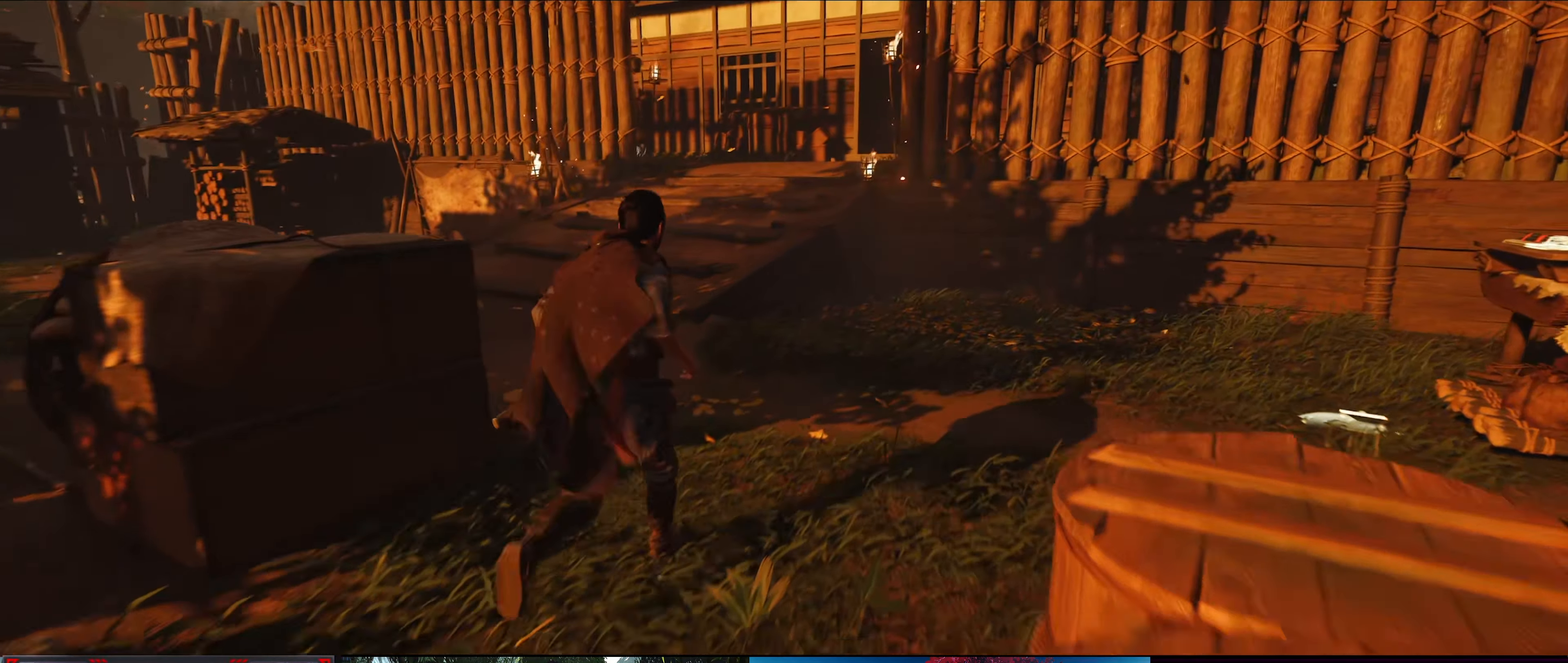
{"dt_ms": 500, "buttons": [], "left_stick": "up", "right_stick": "center", "events": []}
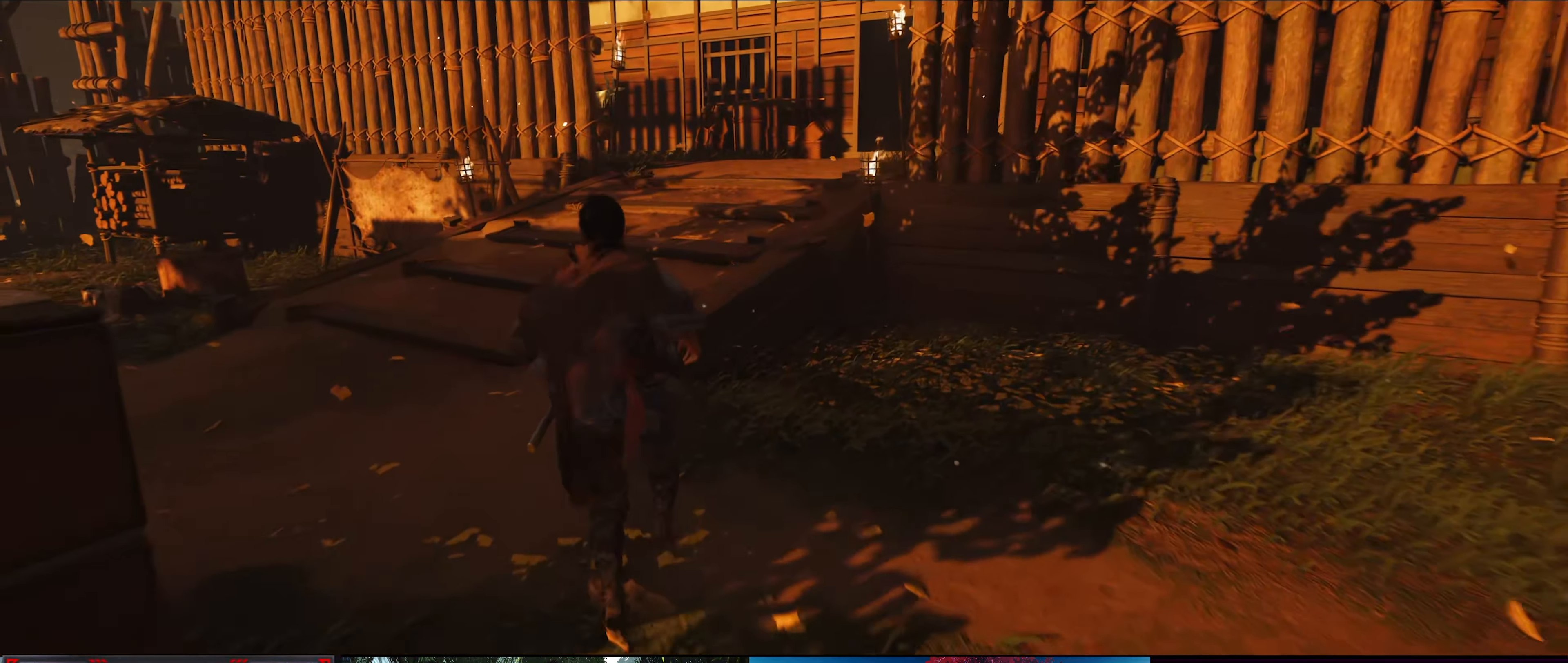
{"dt_ms": 500, "buttons": [], "left_stick": "up", "right_stick": "left", "events": [[383, "right_stick", "left"]]}
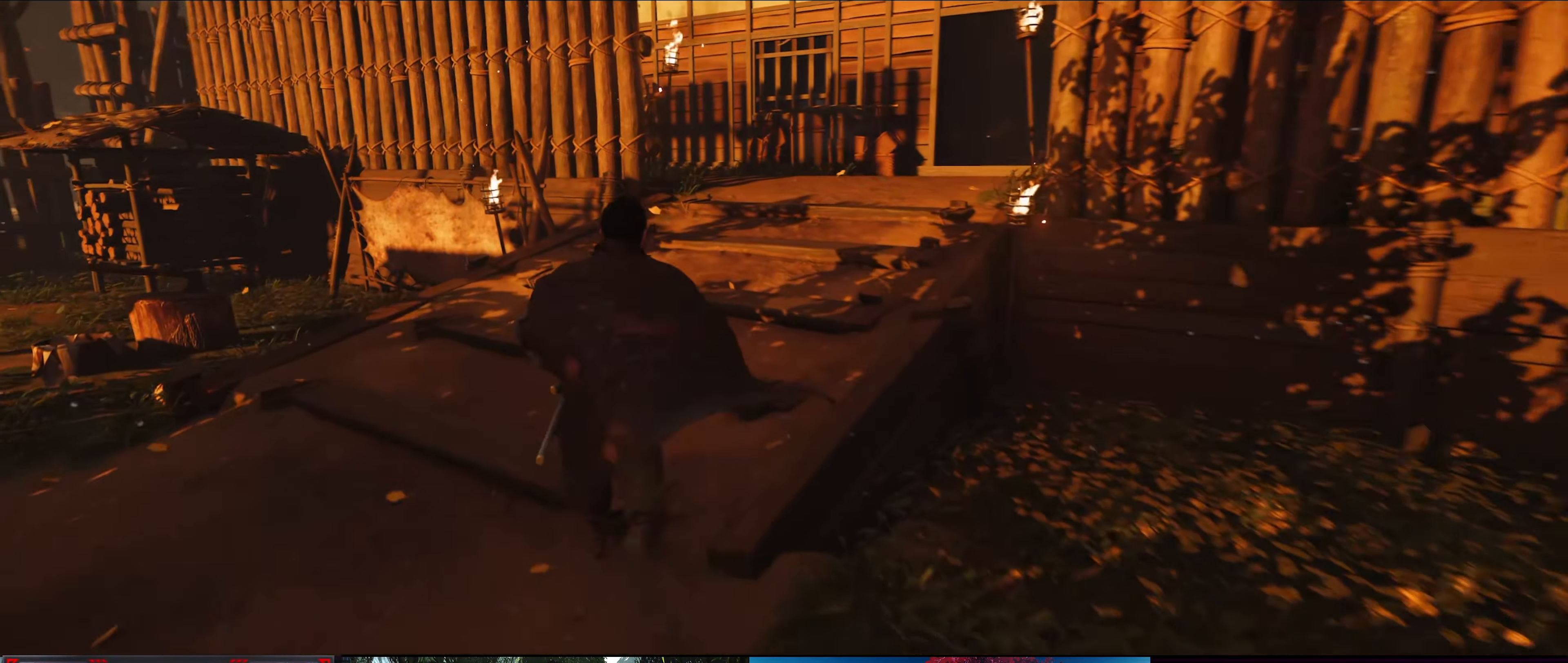
{"dt_ms": 500, "buttons": [], "left_stick": "up-right", "right_stick": "center", "events": [[133, "left_stick", "up-right"], [317, "right_stick", "center"]]}
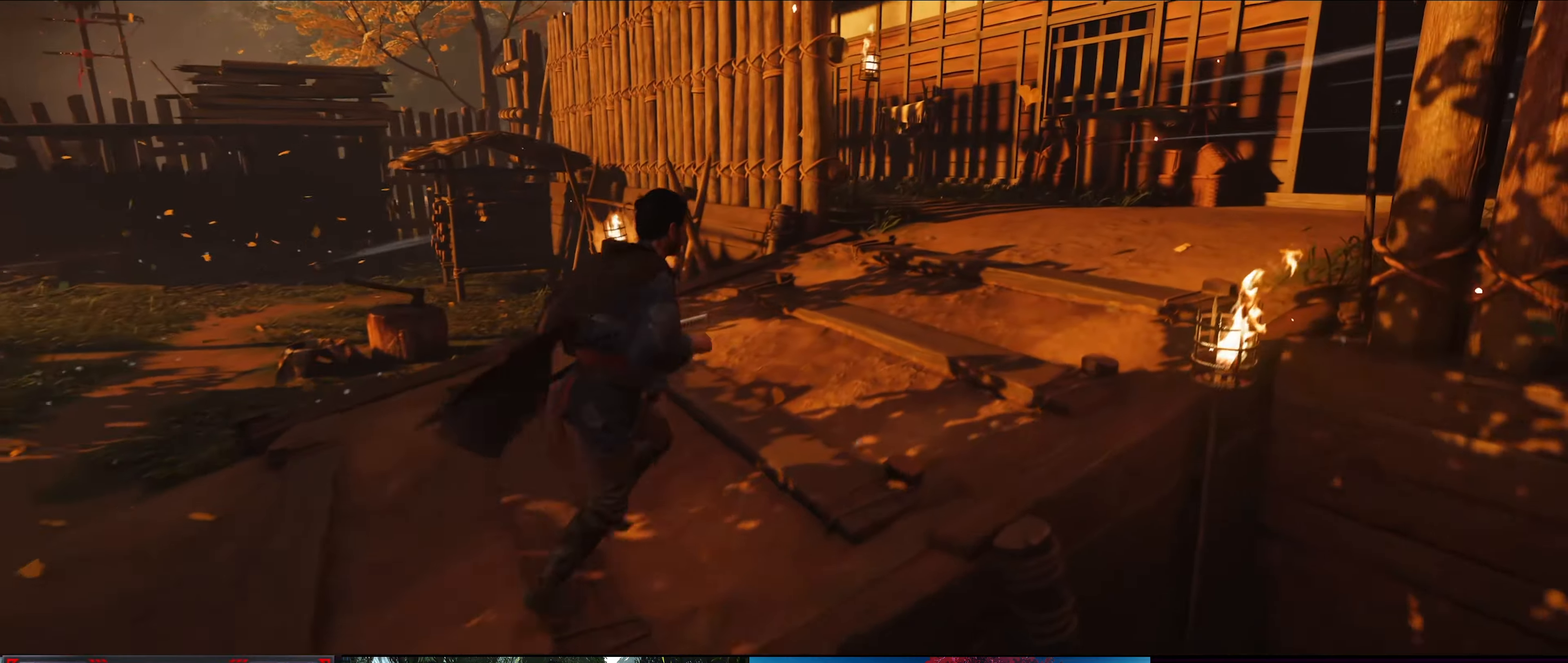
{"dt_ms": 500, "buttons": [], "left_stick": "up-right", "right_stick": "center", "events": []}
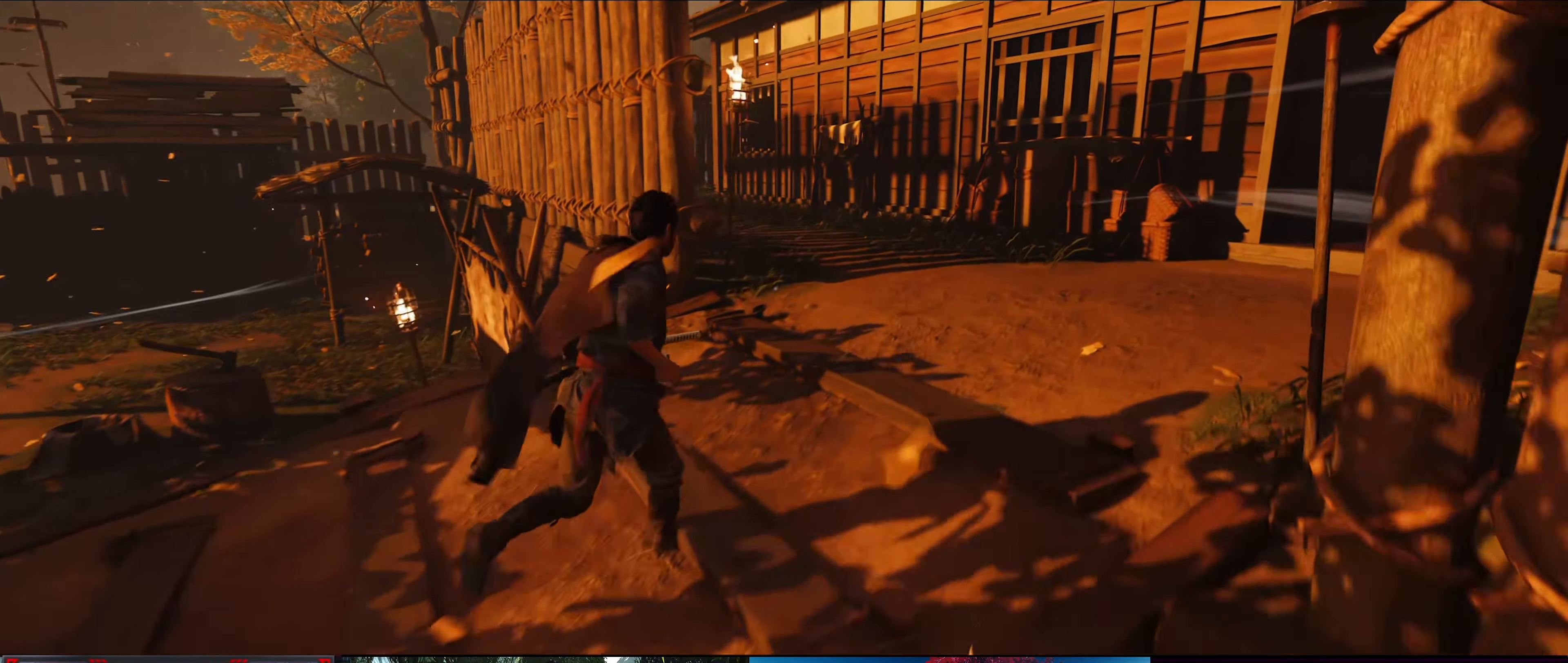
{"dt_ms": 500, "buttons": [], "left_stick": "up-right", "right_stick": "center", "events": []}
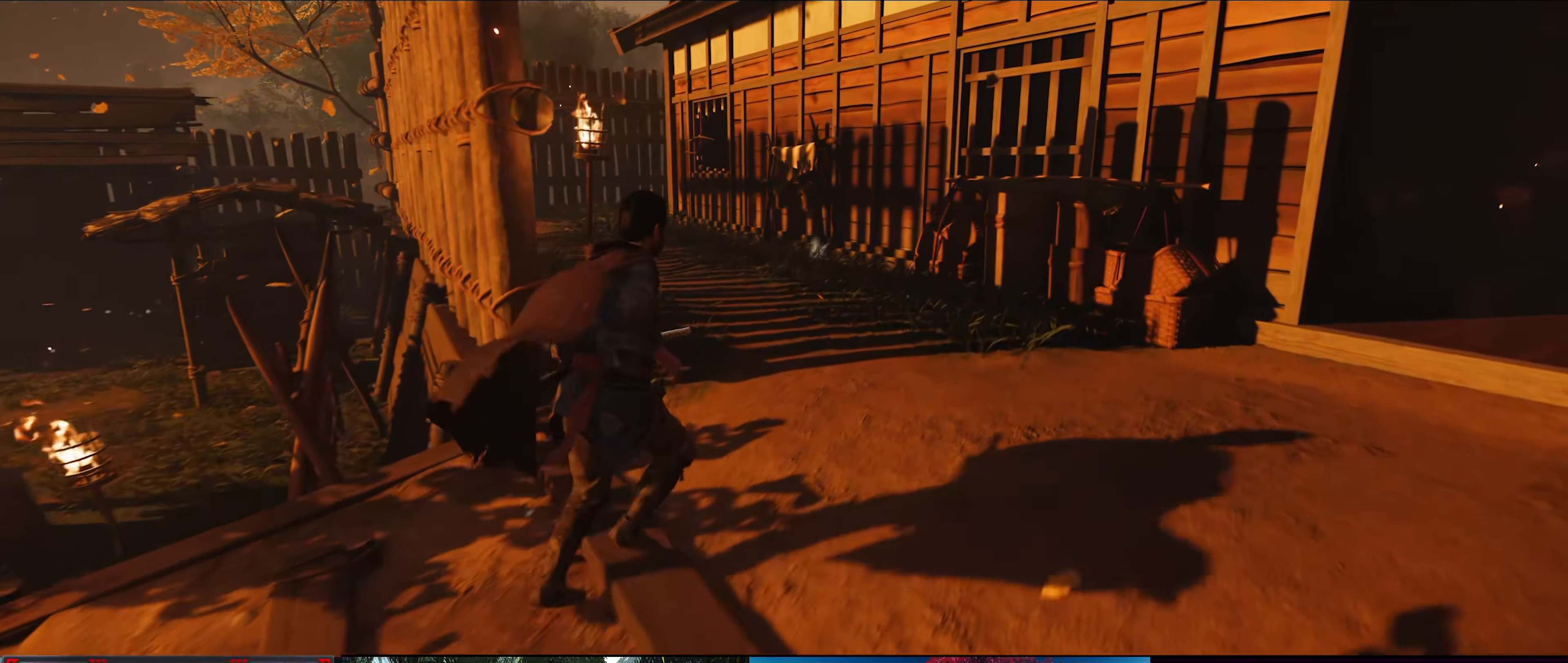
{"dt_ms": 500, "buttons": [], "left_stick": "up", "right_stick": "down", "events": [[117, "left_stick", "up"], [300, "right_stick", "down"]]}
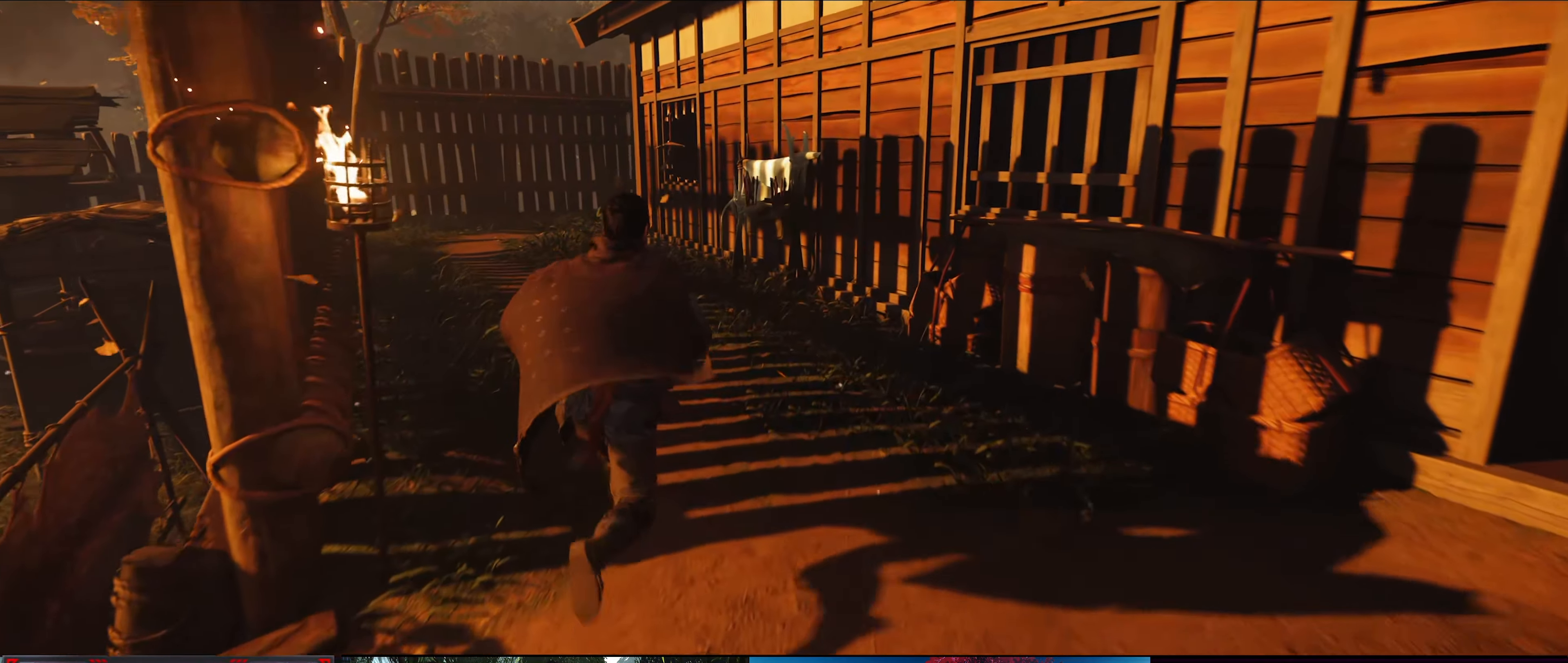
{"dt_ms": 500, "buttons": [], "left_stick": "up", "right_stick": "center", "events": [[117, "right_stick", "center"]]}
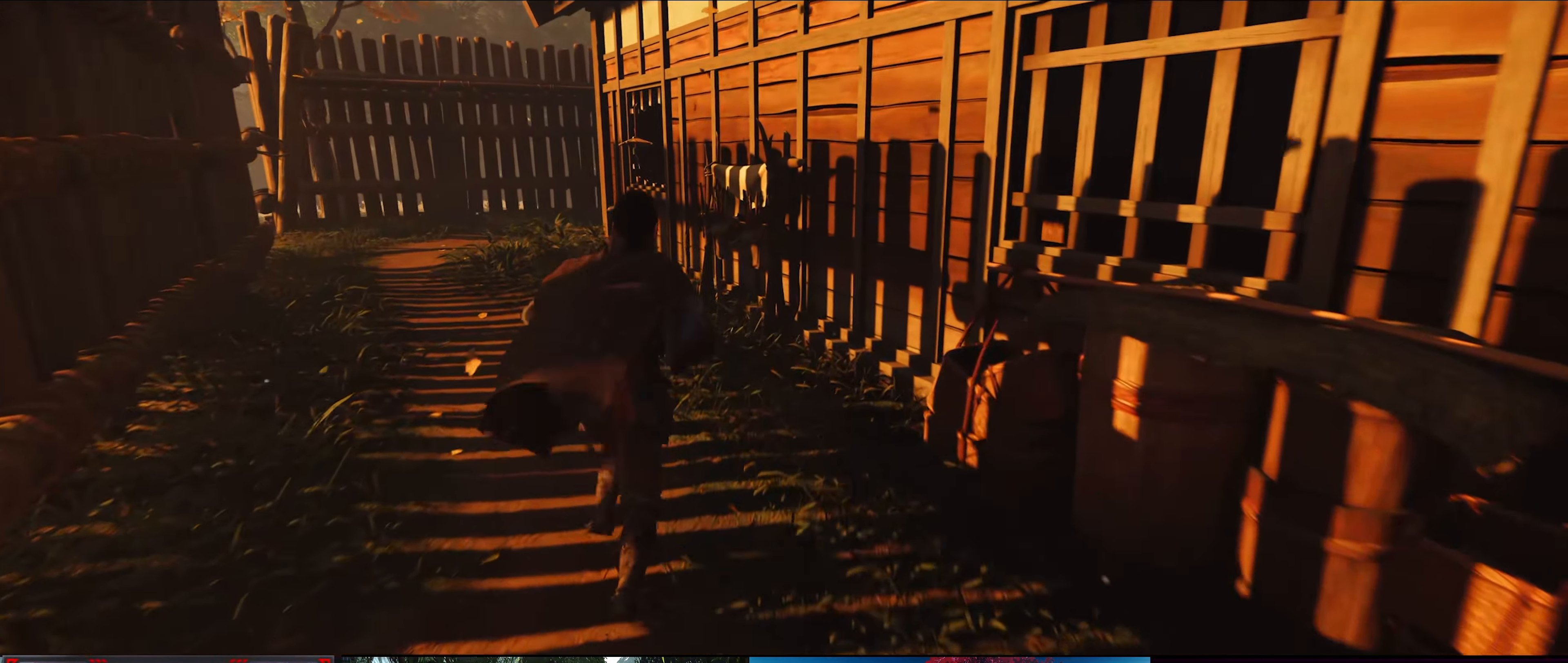
{"dt_ms": 500, "buttons": [], "left_stick": "up", "right_stick": "down-right", "events": [[284, "right_stick", "down-right"]]}
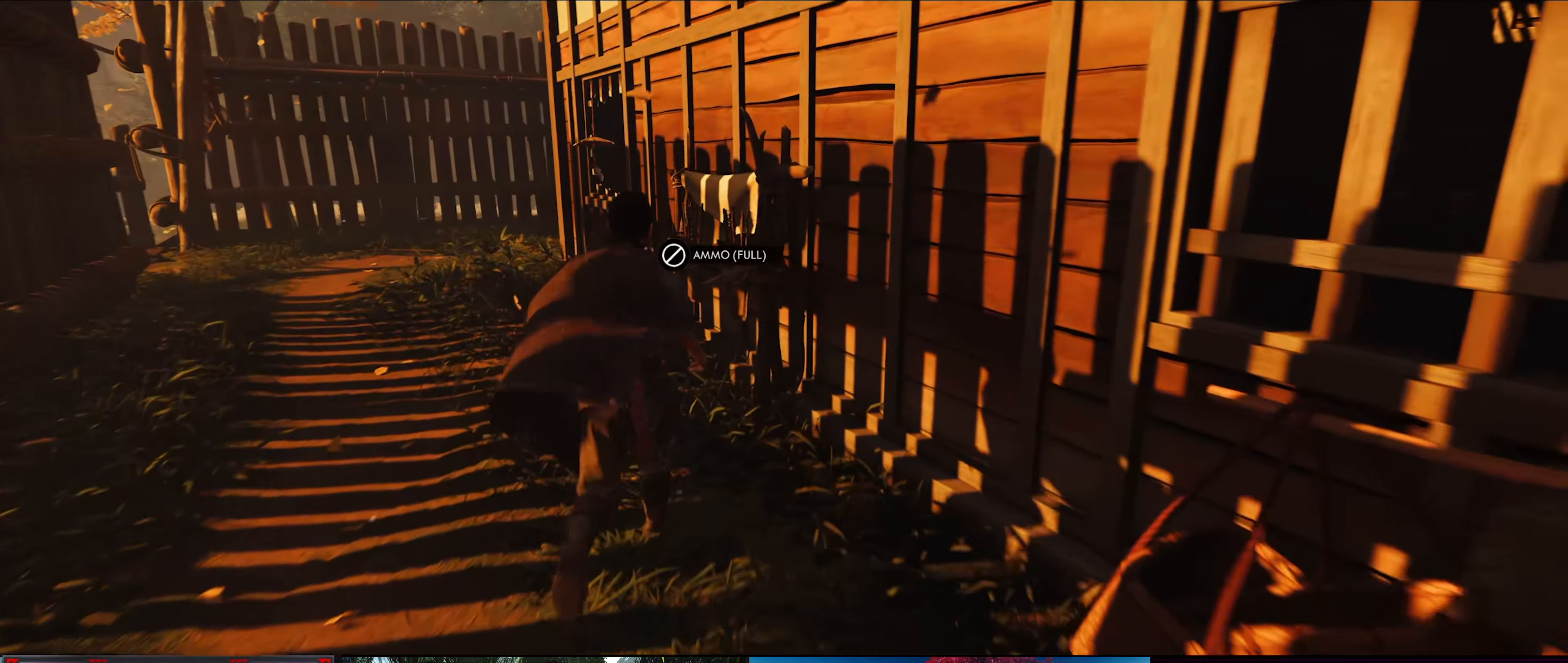
{"dt_ms": 500, "buttons": [], "left_stick": "center", "right_stick": "center"}
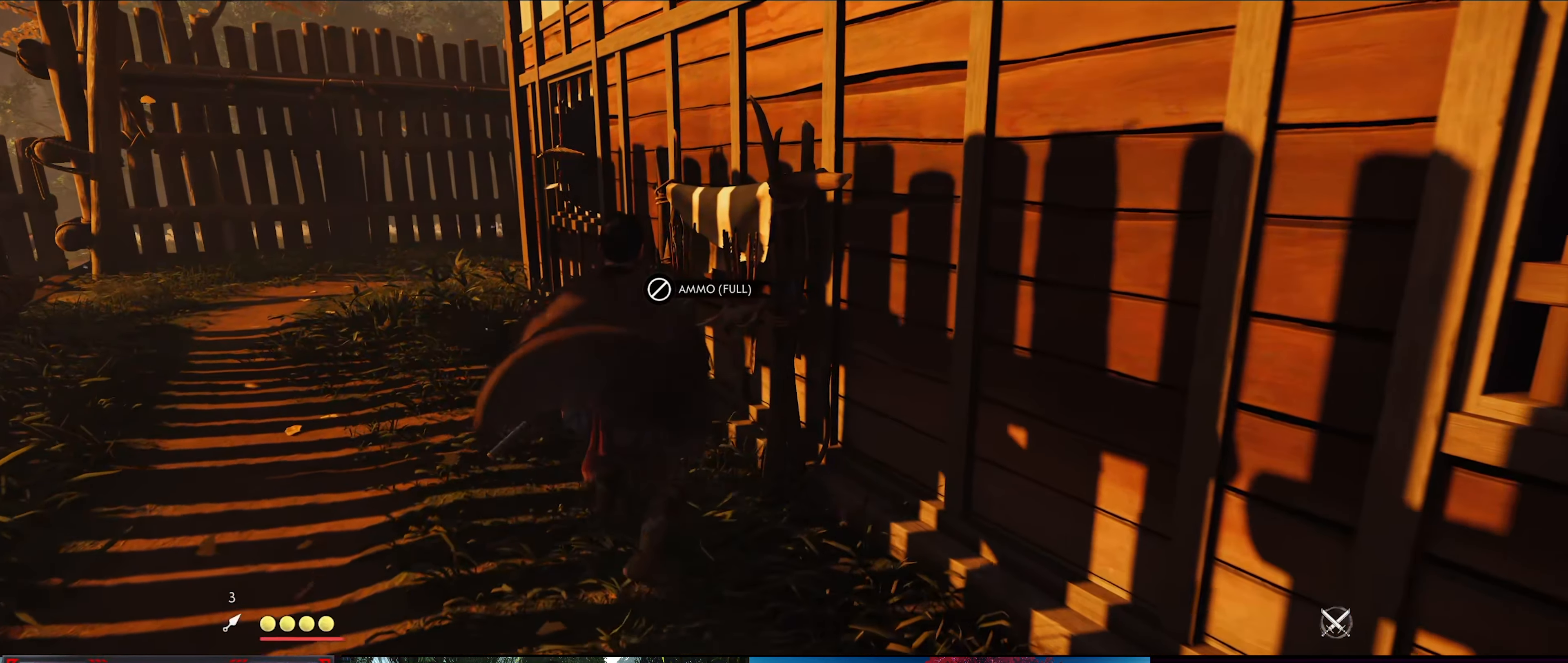
{"dt_ms": 500, "buttons": [], "left_stick": "down-right", "right_stick": "right", "events": [[17, "right_stick", "down-right"], [50, "left_stick", "down-right"], [100, "right_stick", "right"]]}
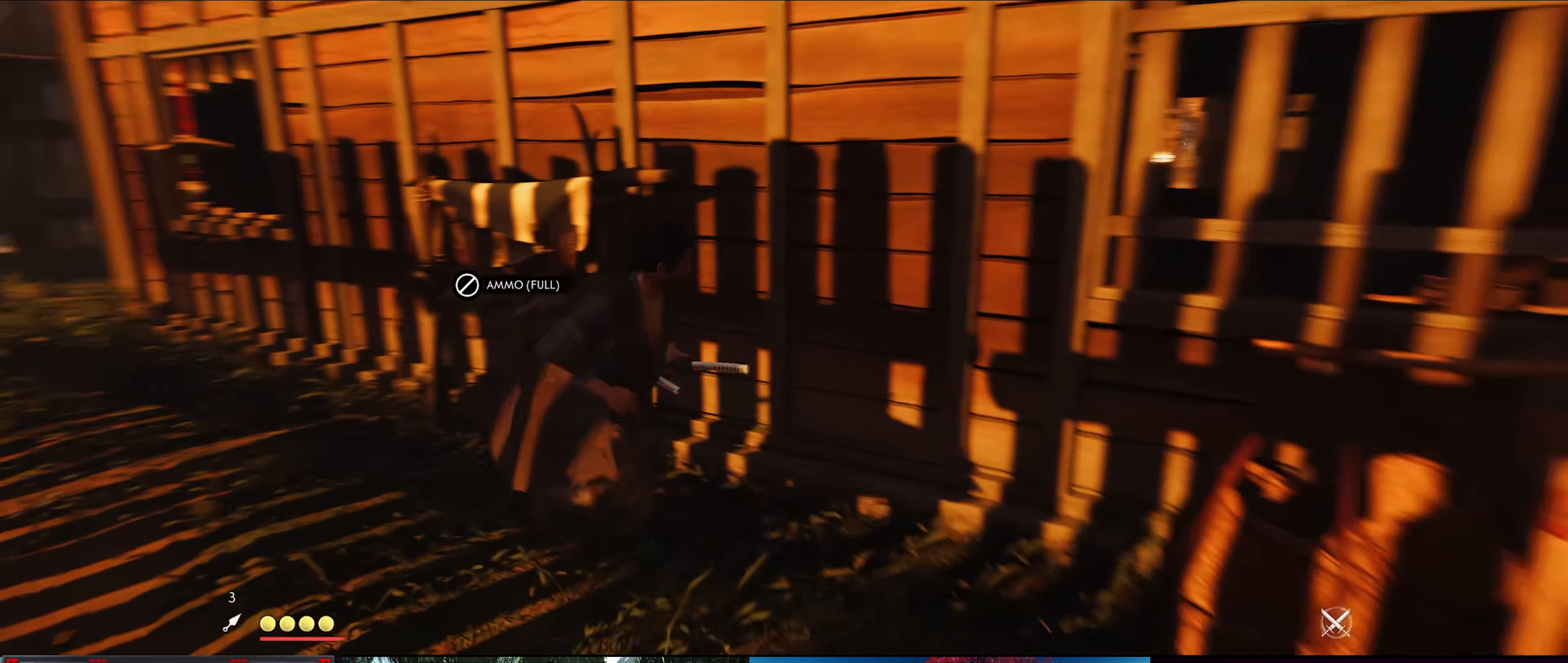
{"dt_ms": 500, "buttons": [], "left_stick": "up-right", "right_stick": "center", "events": [[250, "left_stick", "right"], [367, "right_stick", "center"], [484, "left_stick", "up-right"]]}
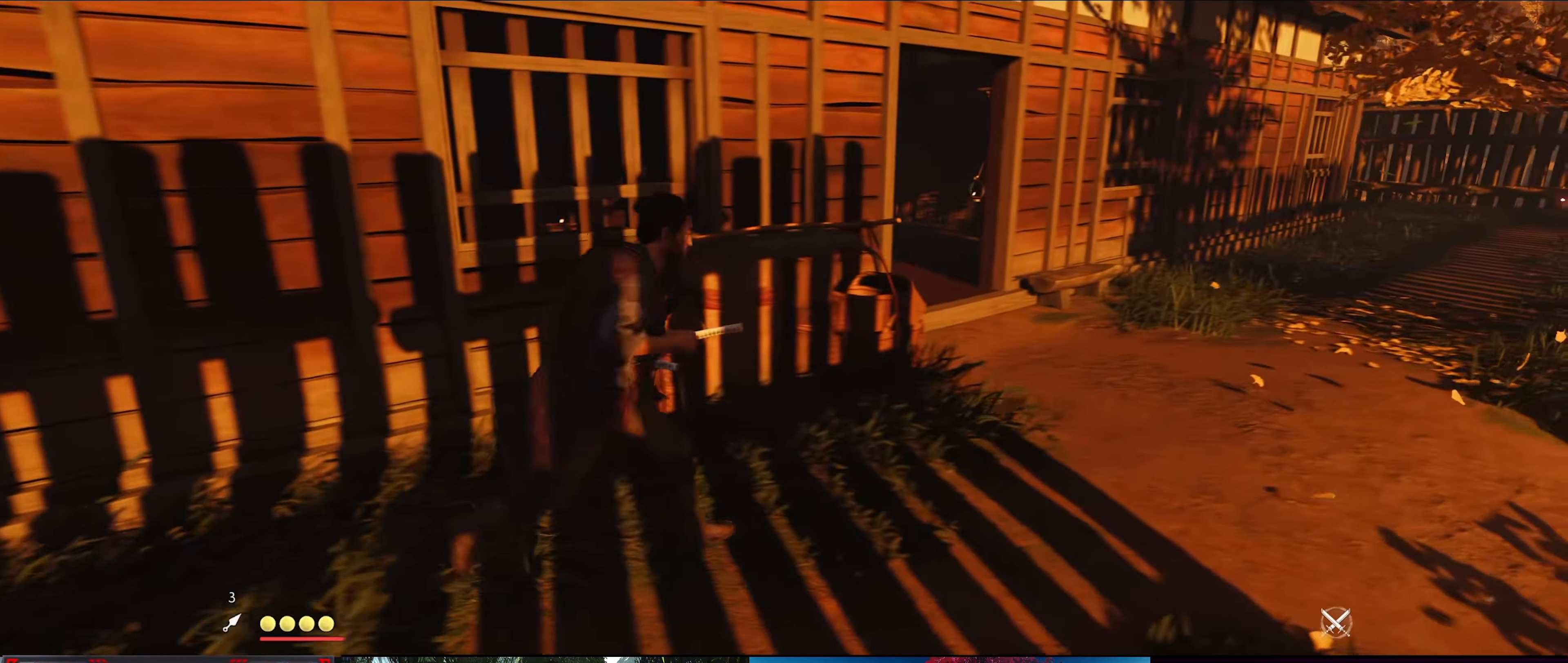
{"dt_ms": 500, "buttons": [], "left_stick": "up-right", "right_stick": "center", "events": []}
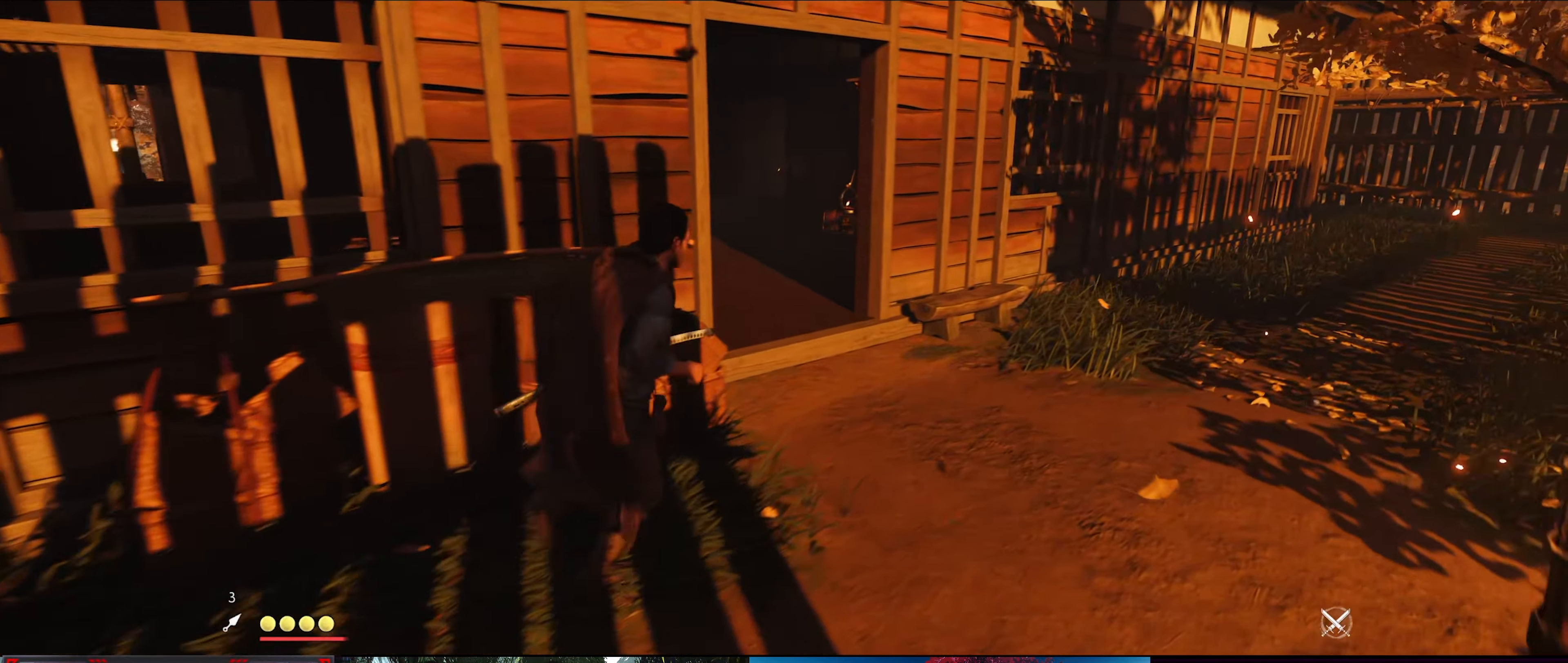
{"dt_ms": 500, "buttons": [], "left_stick": "up", "right_stick": "down-left", "events": [[367, "left_stick", "up"], [384, "right_stick", "down-left"]]}
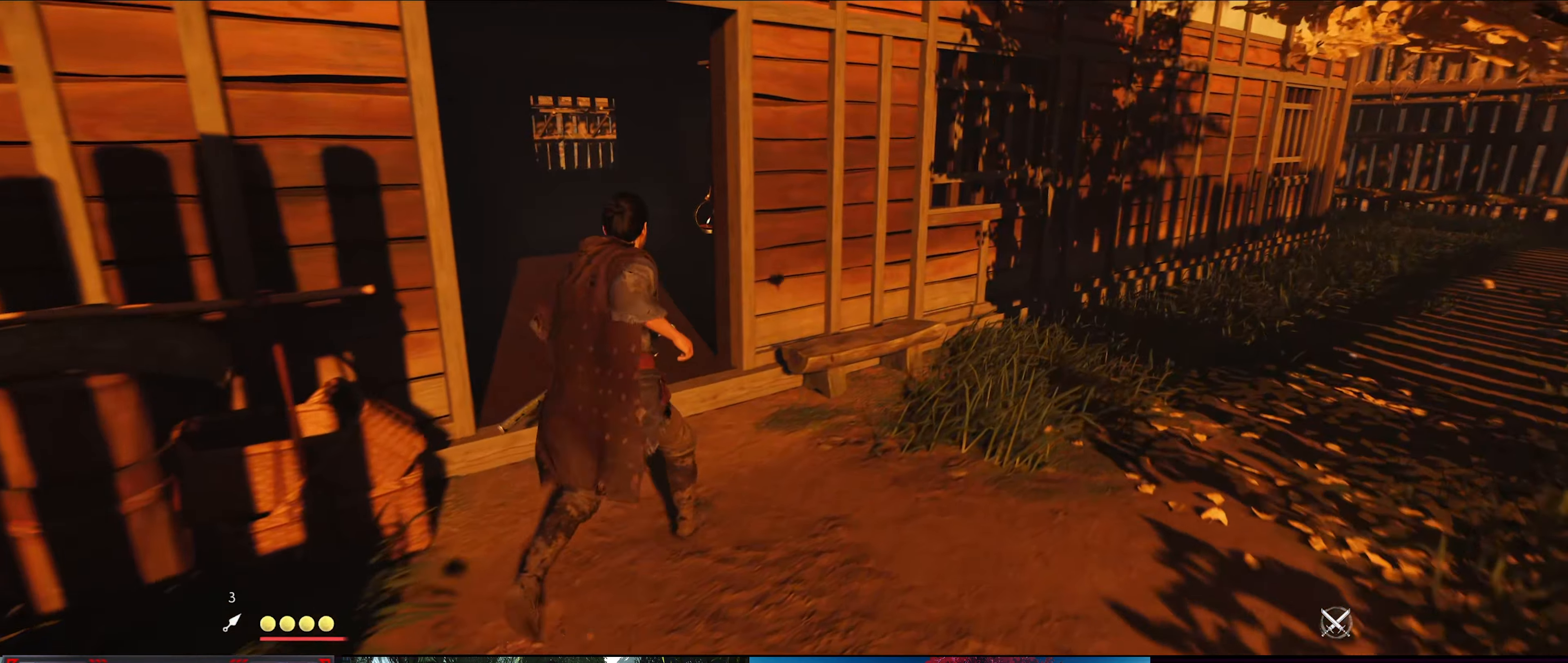
{"dt_ms": 500, "buttons": [], "left_stick": "center", "right_stick": "down-left", "events": [[233, "left_stick", "center"]]}
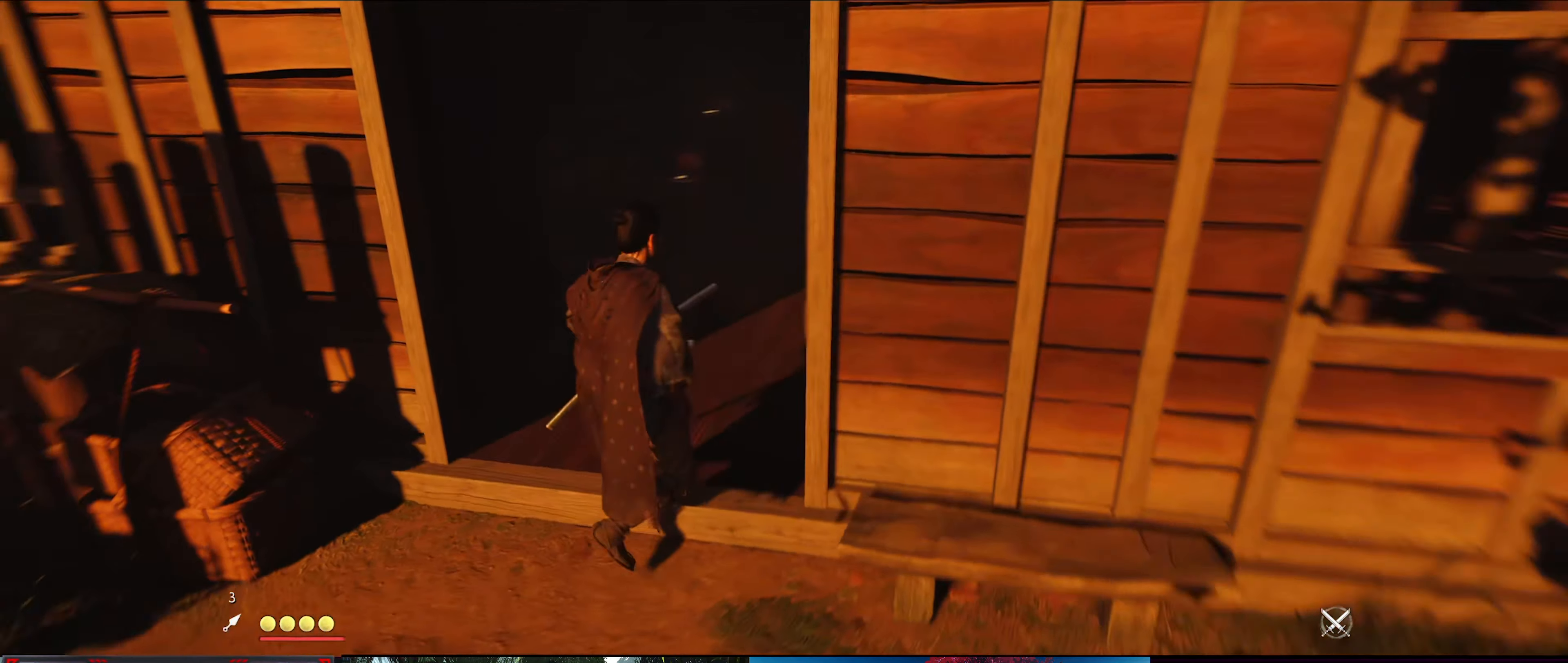
{"dt_ms": 500, "buttons": [], "left_stick": "up", "right_stick": "right", "events": [[16, "left_stick", "up"], [133, "right_stick", "center"], [500, "right_stick", "right"]]}
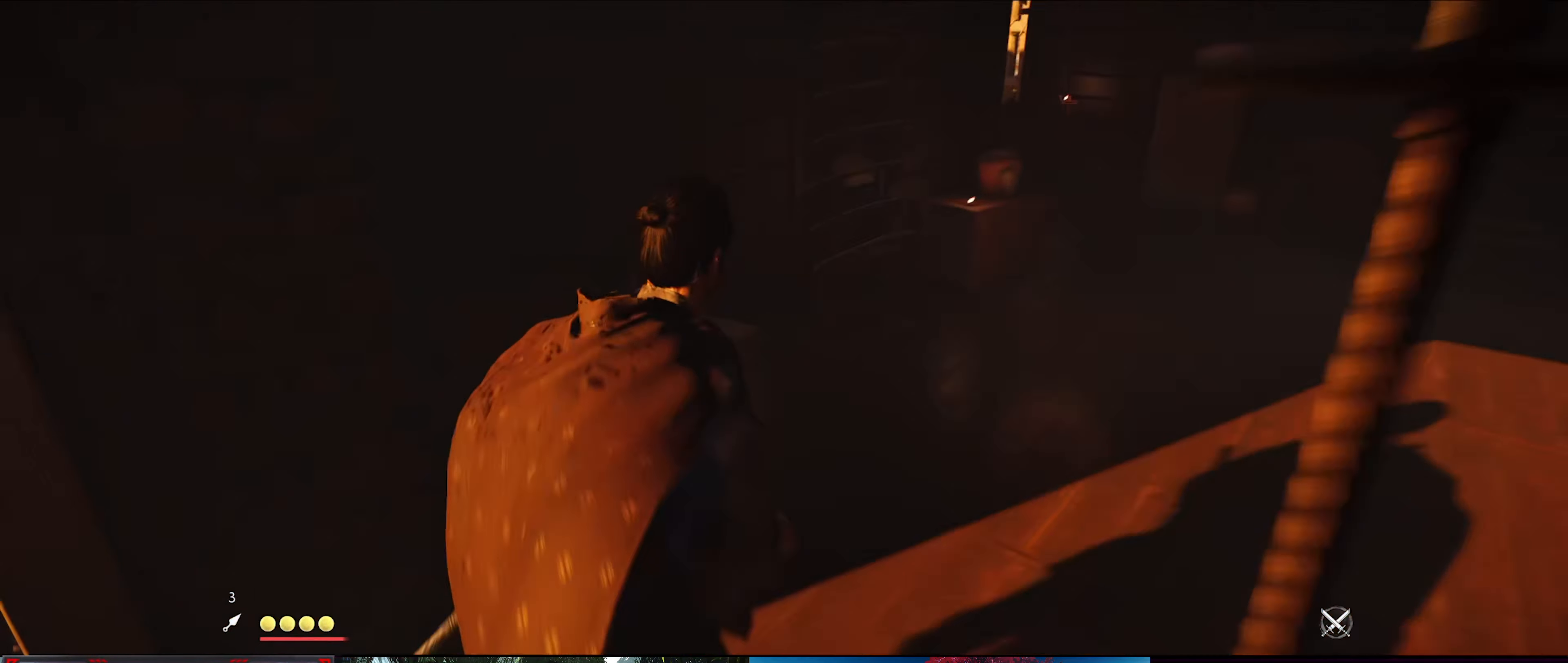
{"dt_ms": 500, "buttons": [], "left_stick": "up-right", "right_stick": "center", "events": [[233, "right_stick", "center"], [366, "left_stick", "up-right"]]}
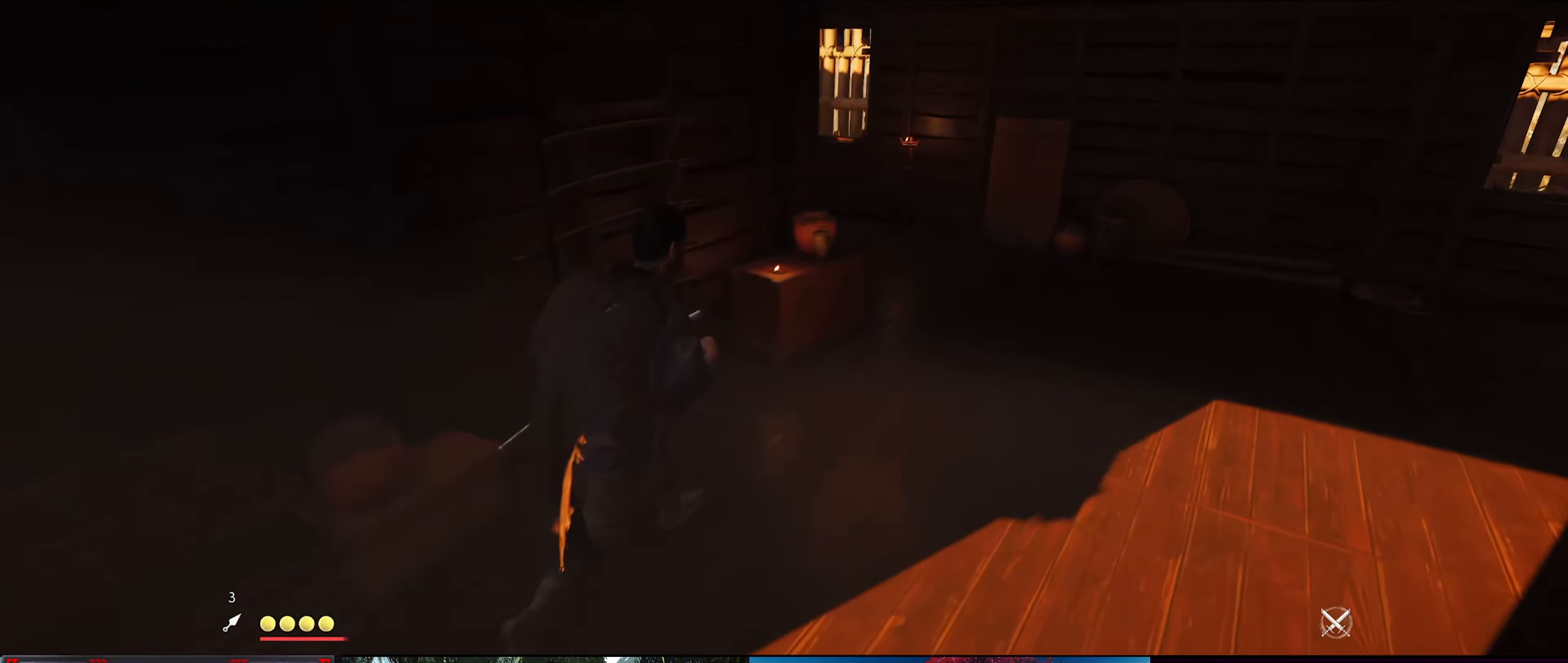
{"dt_ms": 500, "buttons": [], "left_stick": "up-right", "right_stick": "left", "events": [[116, "right_stick", "left"]]}
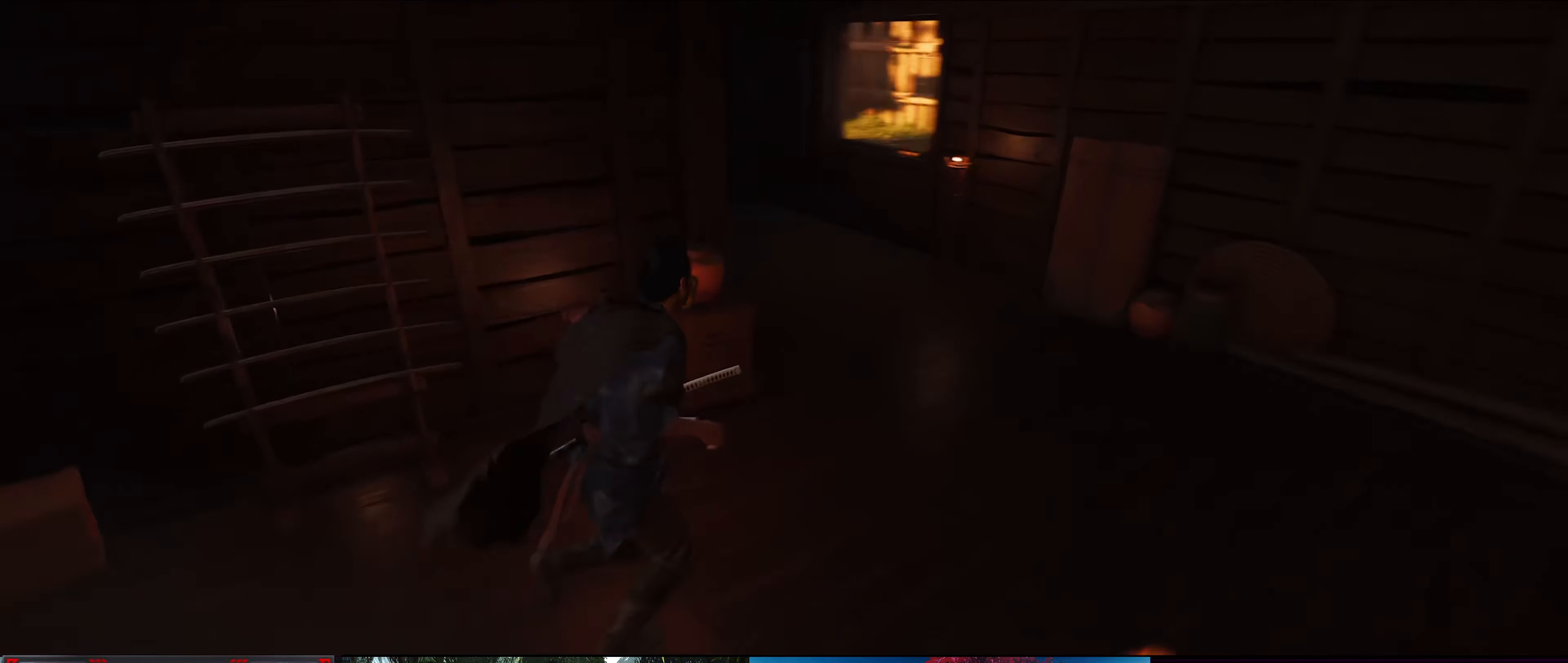
{"dt_ms": 500, "buttons": [], "left_stick": "up", "right_stick": "left", "events": [[33, "right_stick", "center"], [333, "left_stick", "up"], [350, "right_stick", "left"]]}